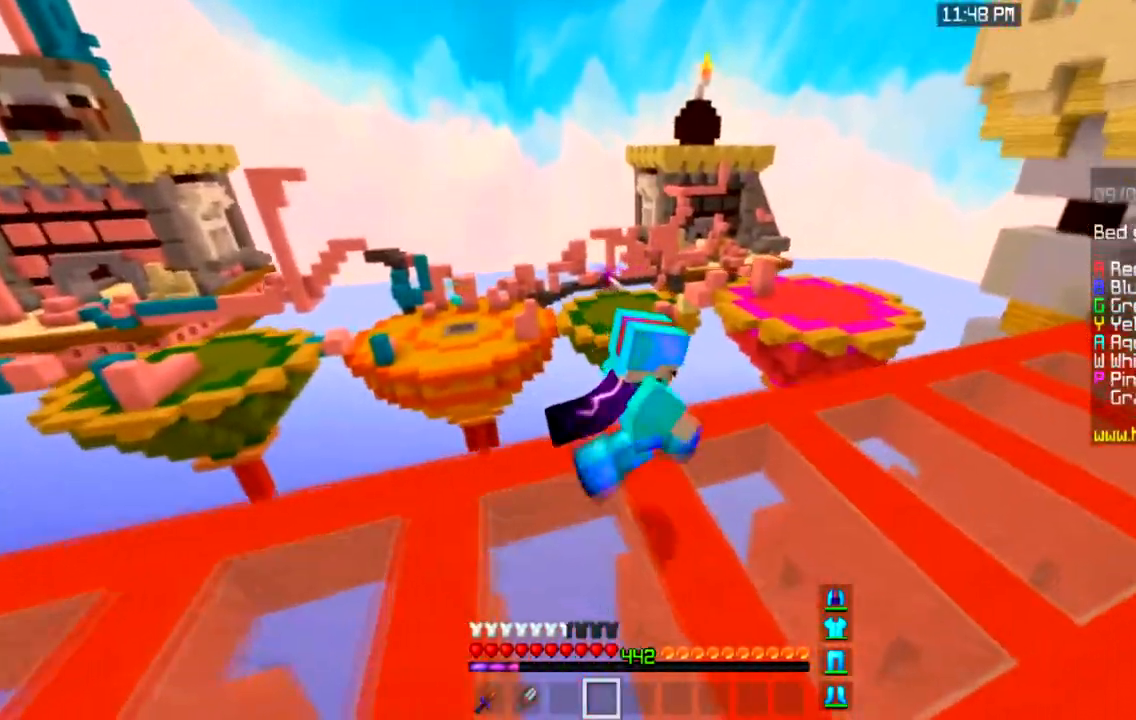
Gameplay with keyboard and mouse; each line is a JSON object with the keys and mouse buttons held at the frame after it. "events" lists presses ("down") and releases ("up") of "a", "d", "s", "space", "w", "mouse_left" and "mouse_right" between this image and that frame as [ms after this image, input, new state], when the widget could be followed in between. "mouse_left", "mouse_right" = the "left", "right" buttons of the "mouse" list. No other keys are recorded. Fast repeated clicks can show as one long hold. Mouse movement is not recorded.
{"keys": ["space", "w"], "mouse": [], "events": []}
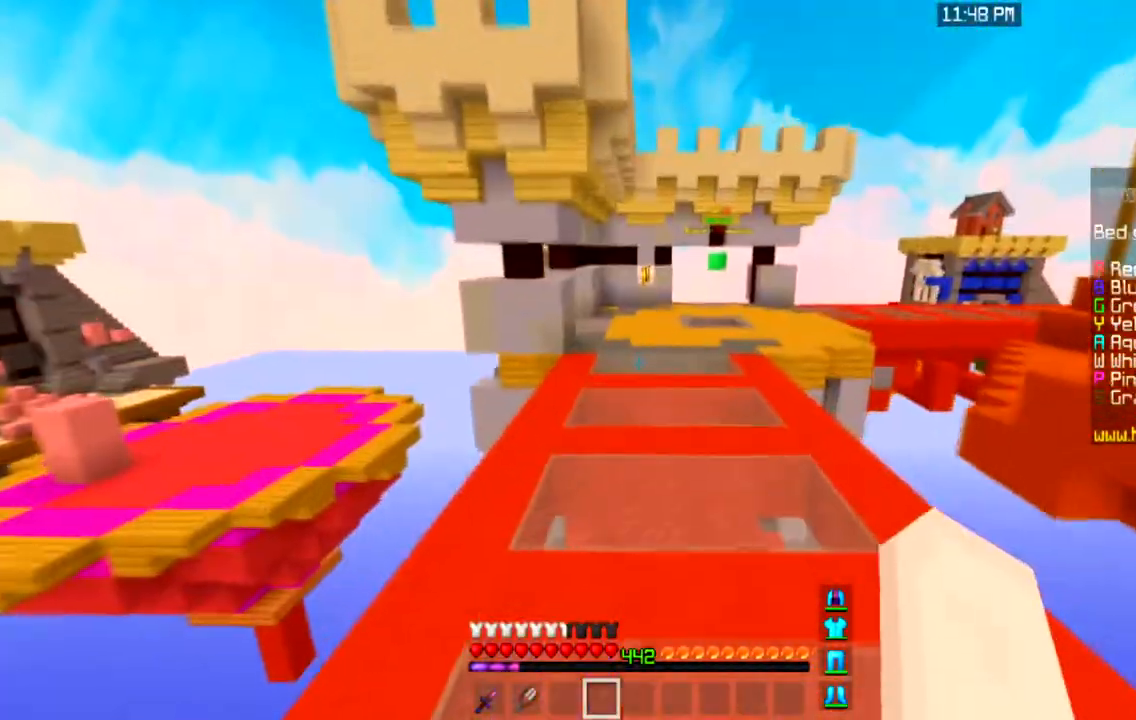
{"keys": ["space", "w"], "mouse": [], "events": []}
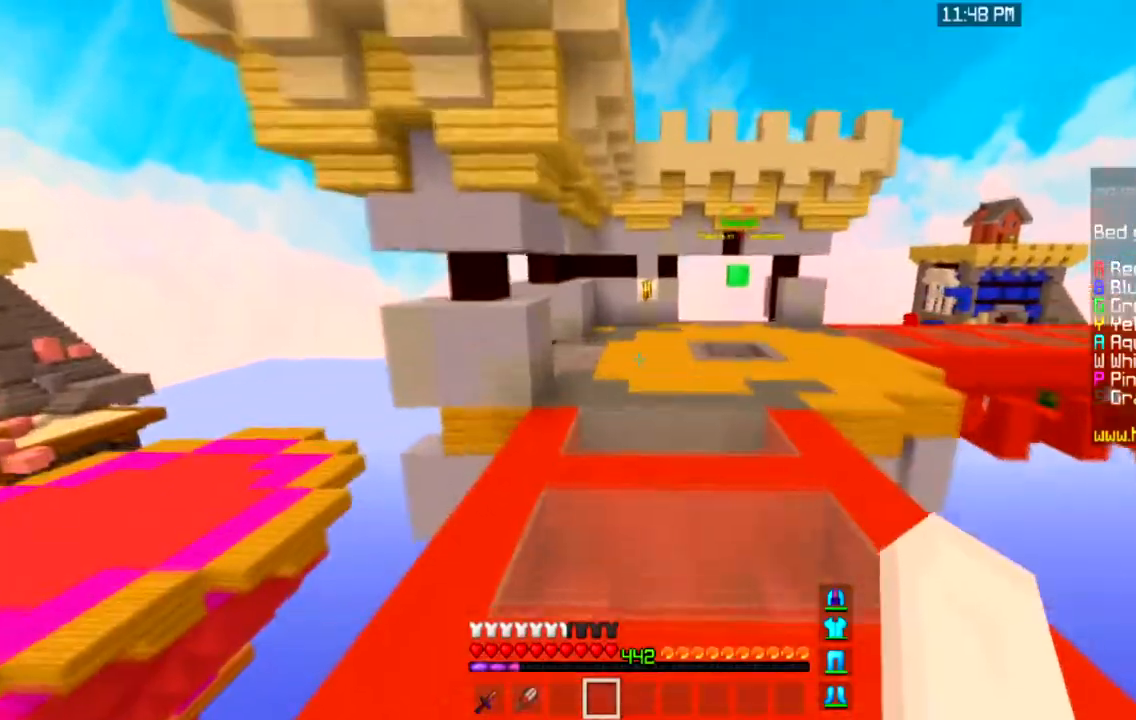
{"keys": ["space", "w"], "mouse": [], "events": []}
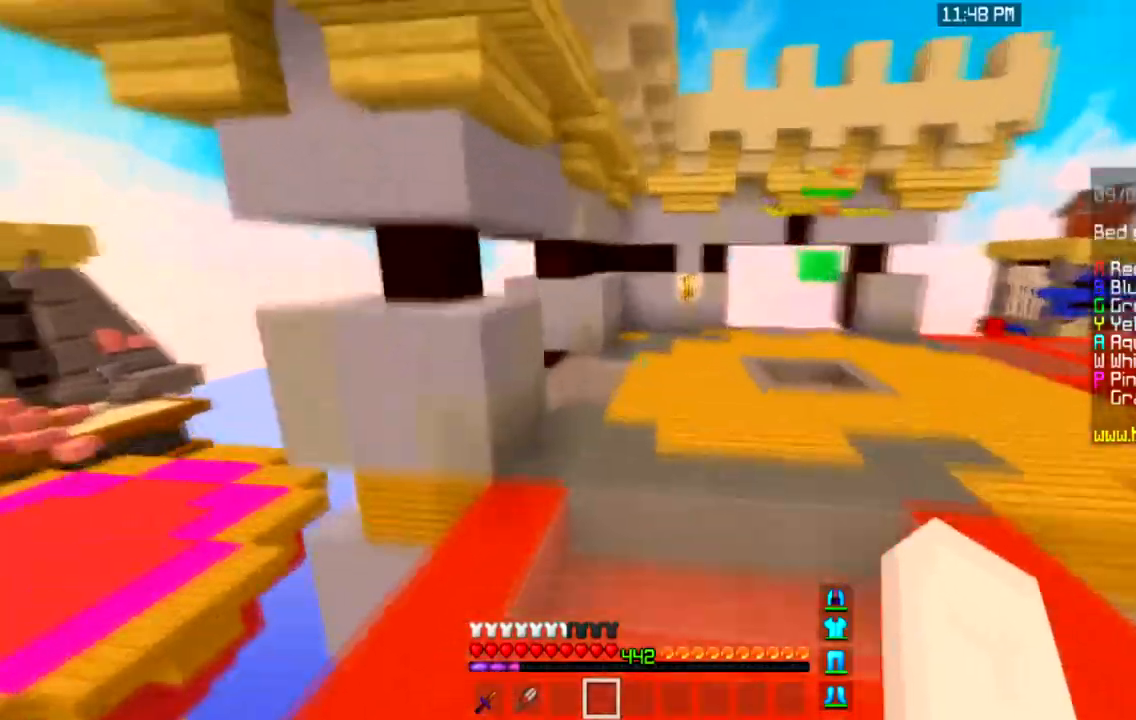
{"keys": ["space", "w"], "mouse": [], "events": []}
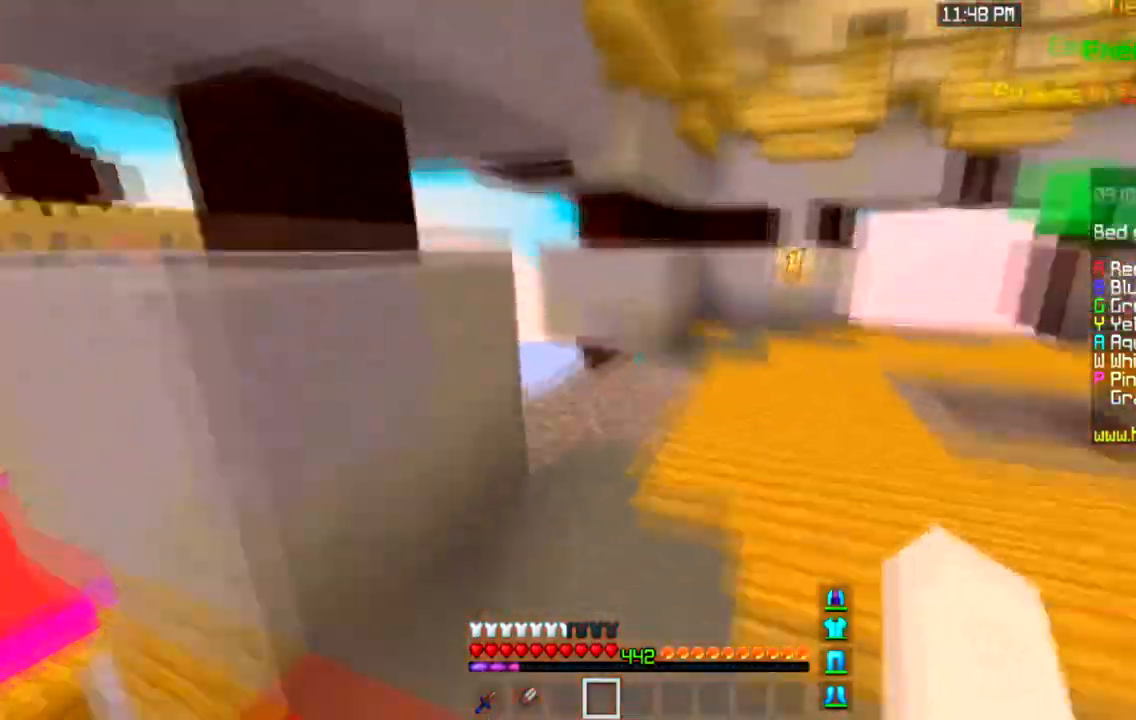
{"keys": ["w"], "mouse": [], "events": [[367, "space", "up"]]}
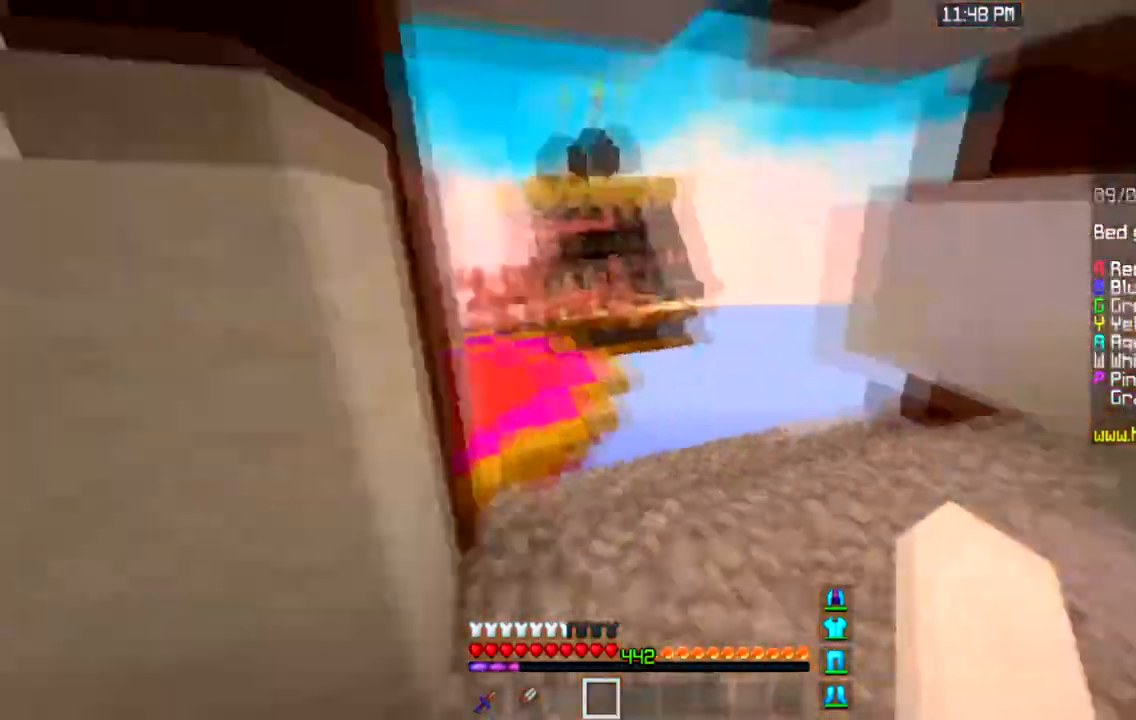
{"keys": ["a", "w"], "mouse": ["left"], "events": [[367, "a", "down"], [367, "mouse_left", "down"]]}
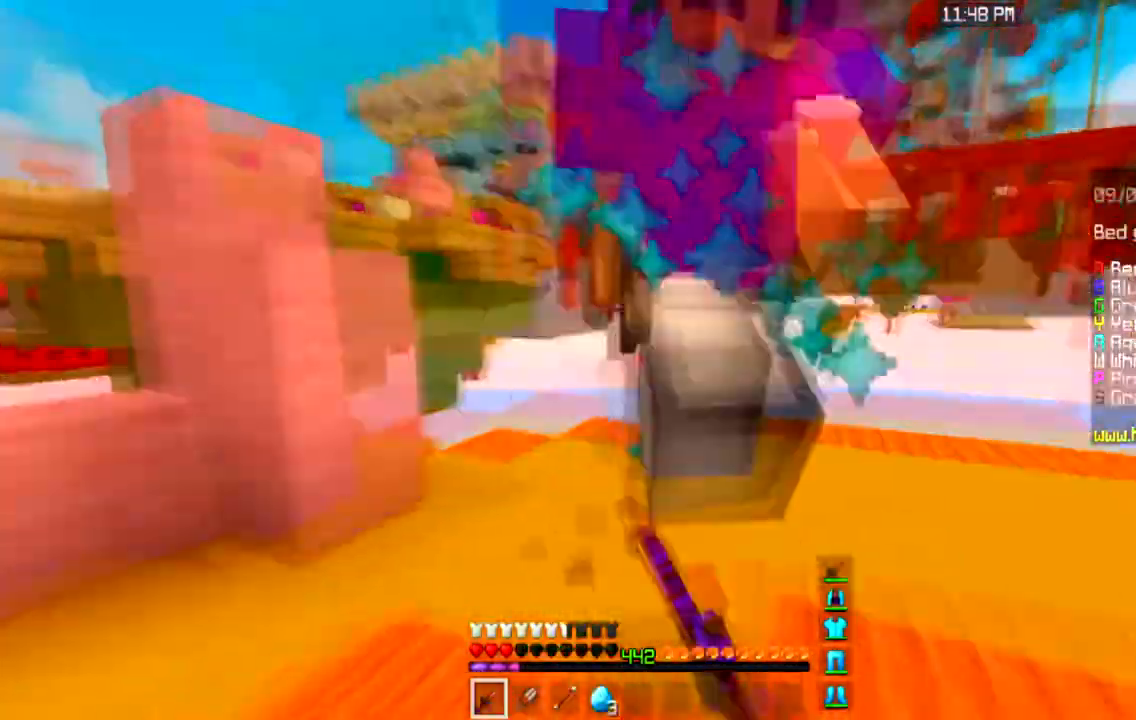
{"keys": ["a", "w"], "mouse": ["left"], "events": []}
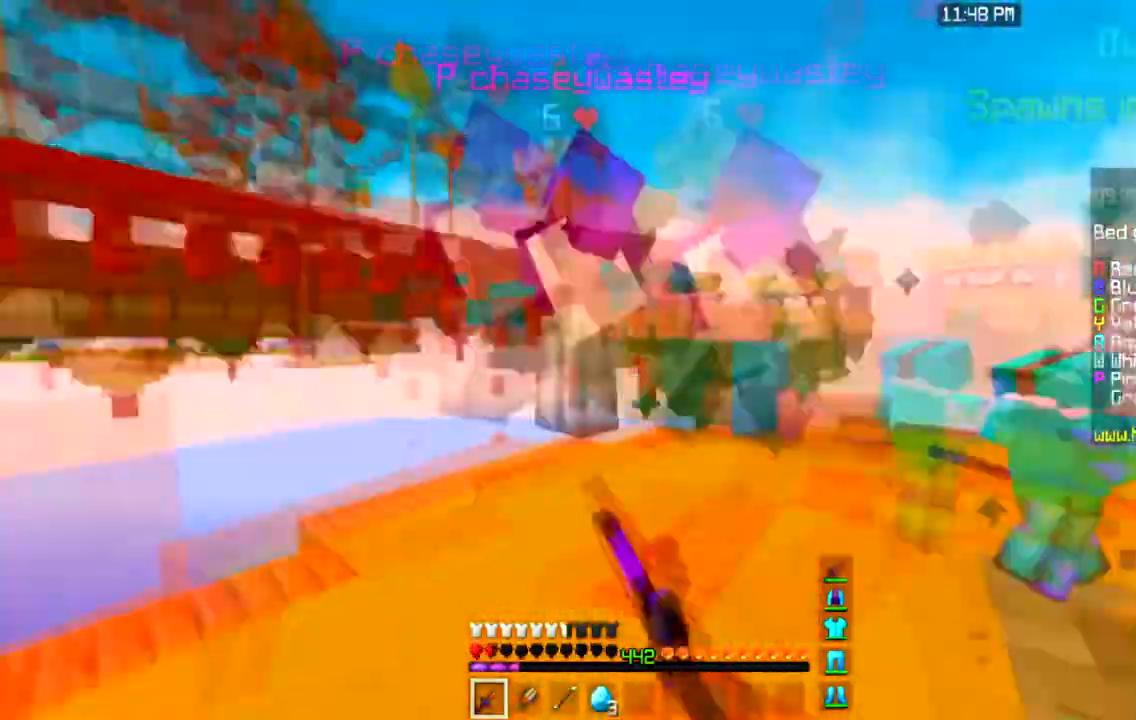
{"keys": ["w"], "mouse": ["left"], "events": [[334, "a", "up"]]}
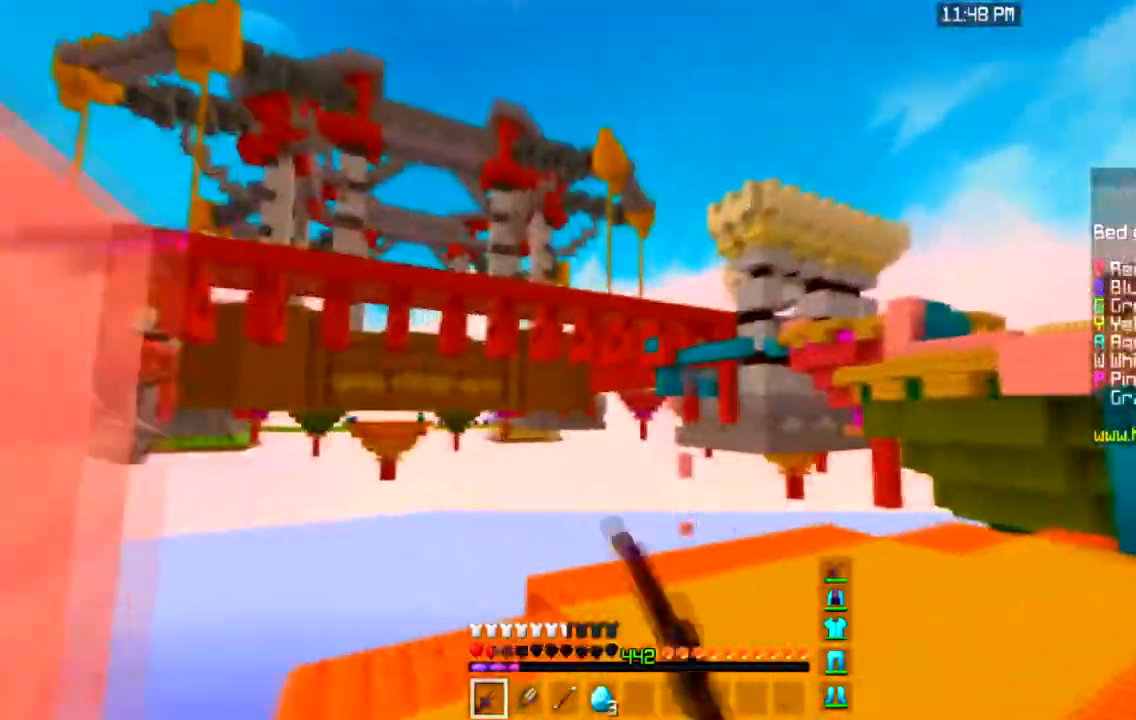
{"keys": ["d"], "mouse": [], "events": [[100, "mouse_left", "up"], [400, "d", "down"], [500, "w", "up"]]}
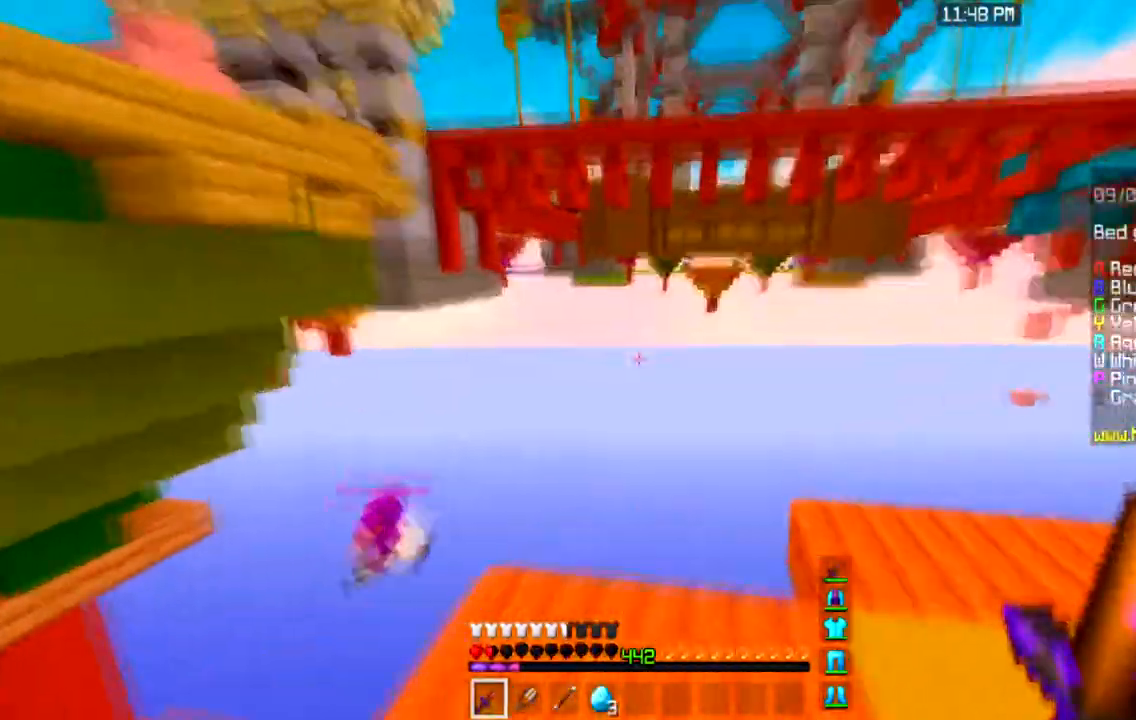
{"keys": ["space", "w"], "mouse": [], "events": [[134, "d", "up"], [167, "w", "down"], [401, "space", "down"]]}
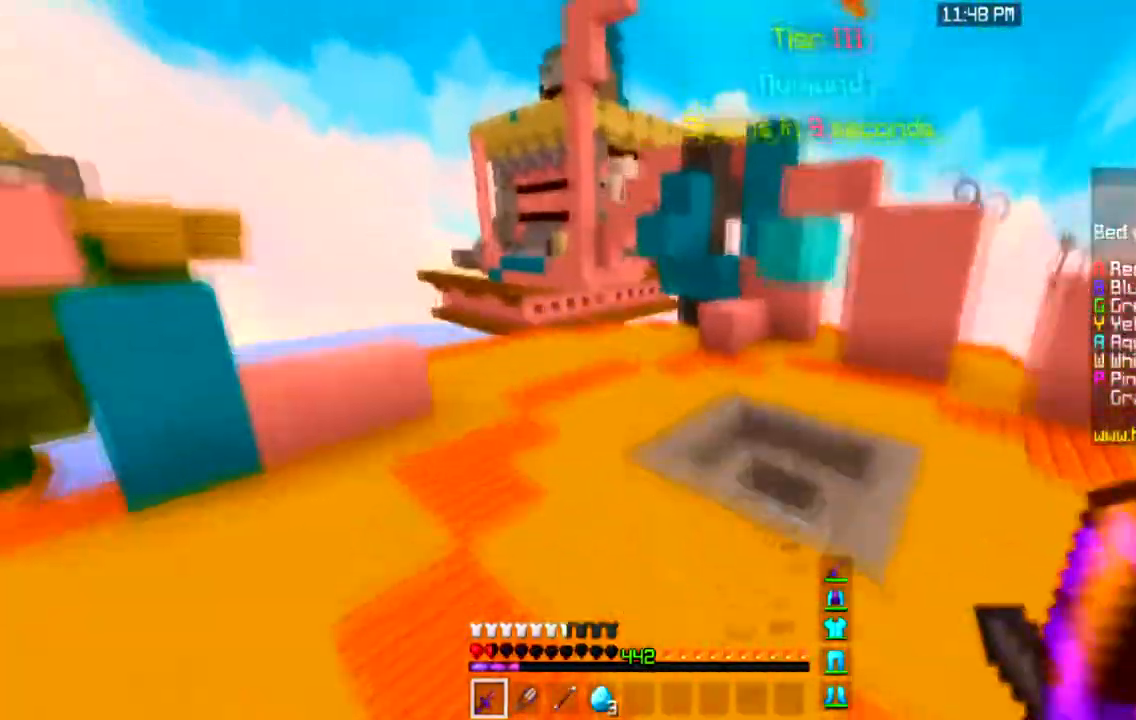
{"keys": ["w"], "mouse": []}
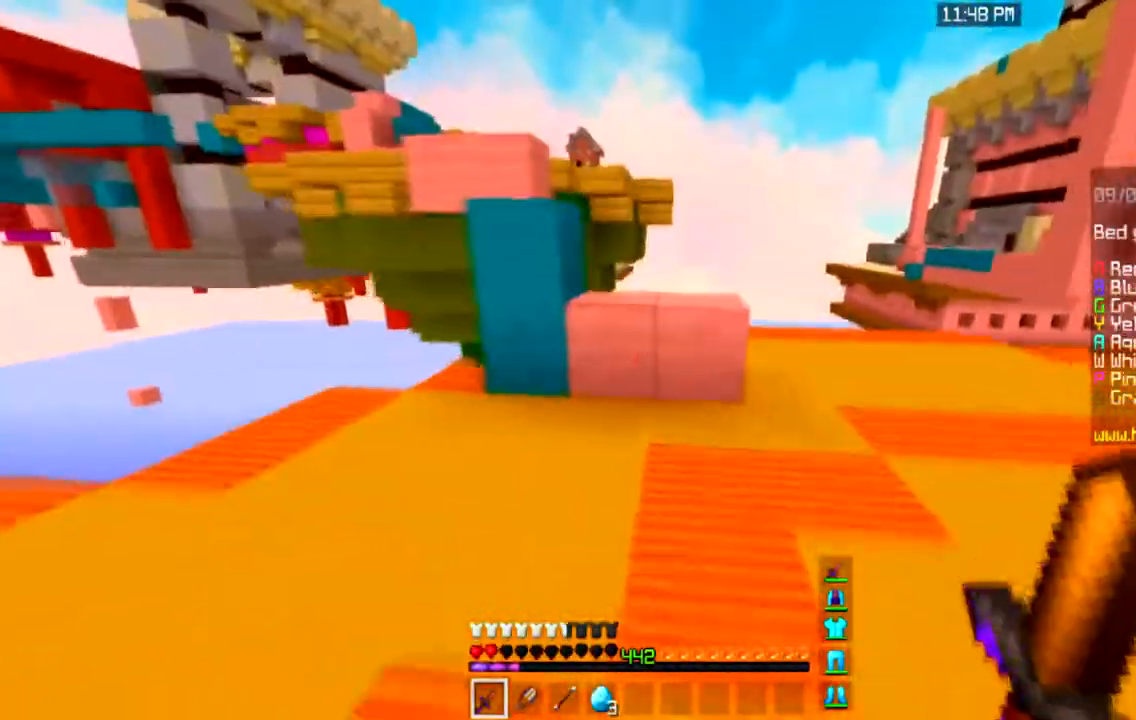
{"keys": ["d", "space", "w"], "mouse": [], "events": [[167, "d", "down"], [301, "space", "down"]]}
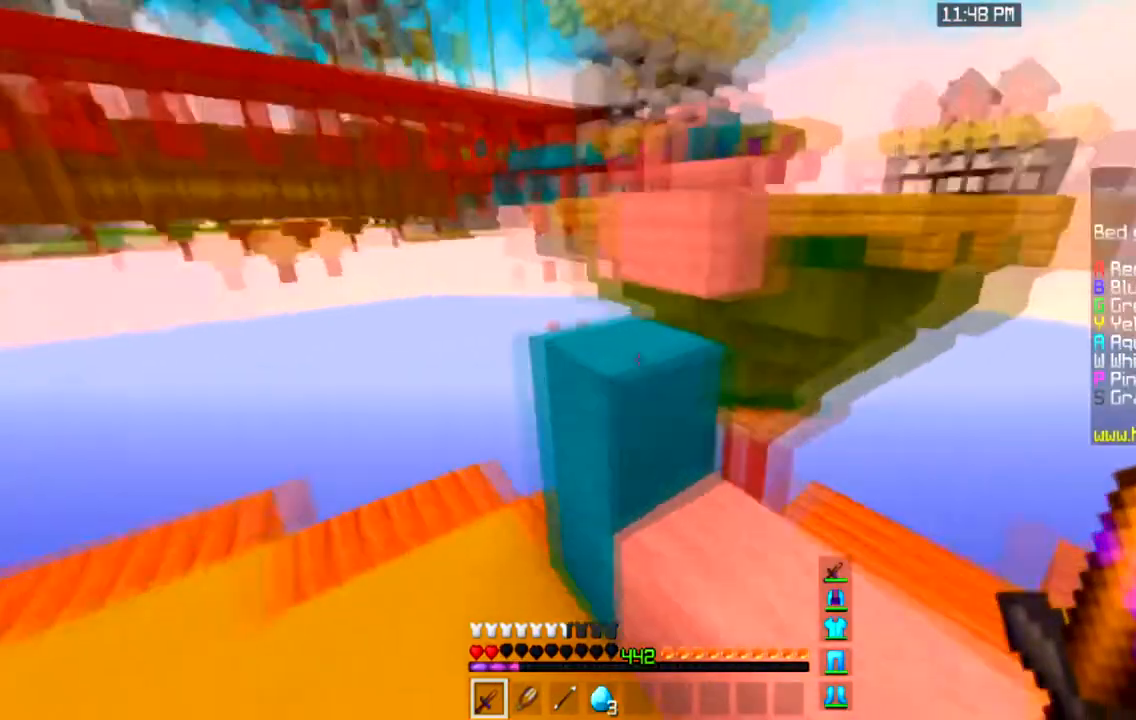
{"keys": ["w"], "mouse": [], "events": [[33, "space", "up"], [100, "a", "down"], [133, "d", "up"], [200, "space", "down"], [434, "a", "up"], [434, "space", "up"]]}
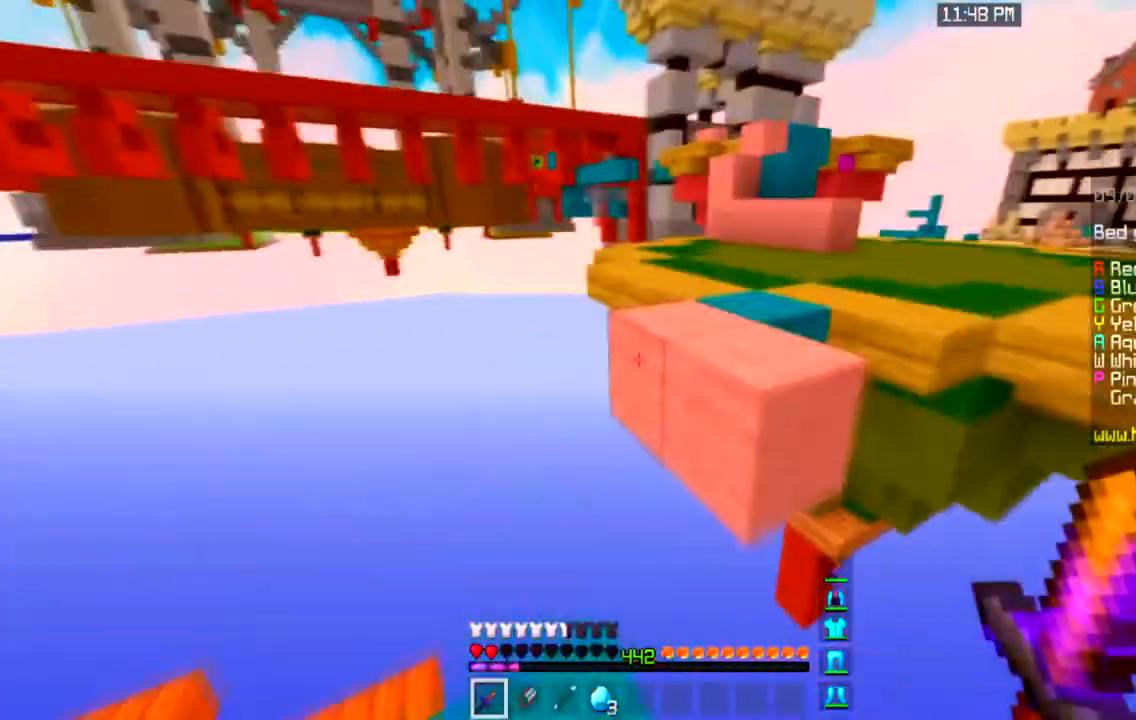
{"keys": ["d", "w"], "mouse": [], "events": [[100, "space", "down"], [134, "d", "down"], [367, "space", "up"]]}
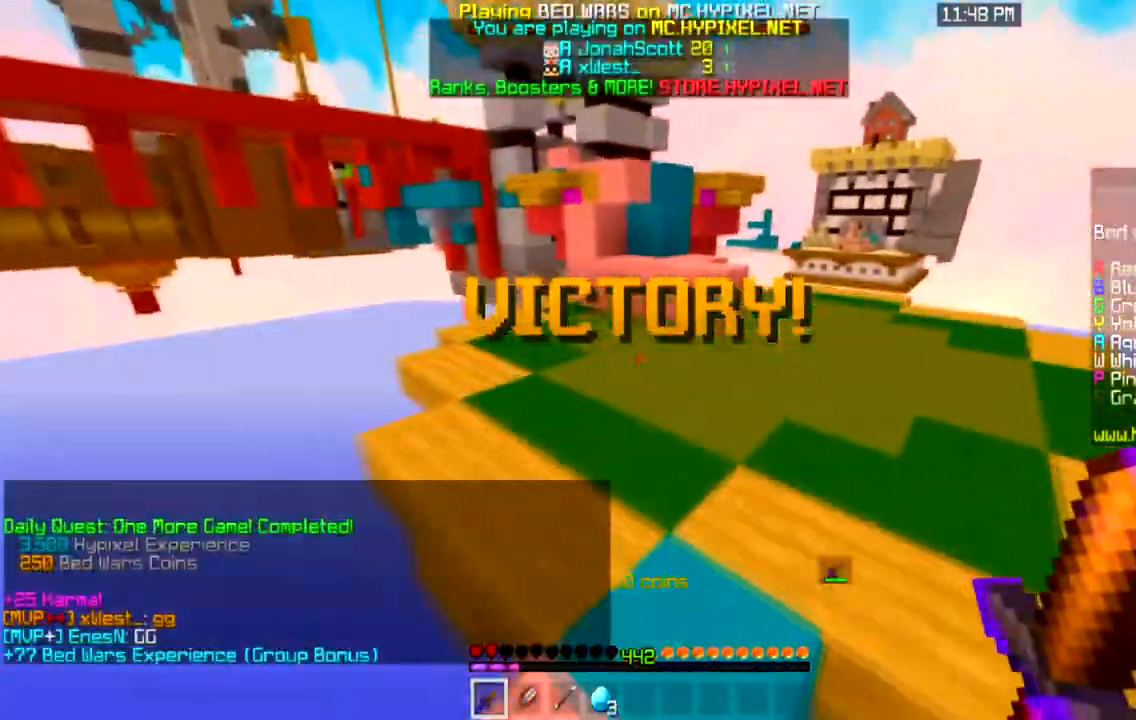
{"keys": ["d", "s", "space"], "mouse": ["left"], "events": [[33, "space", "down"], [233, "mouse_left", "down"], [267, "w", "up"], [367, "s", "down"]]}
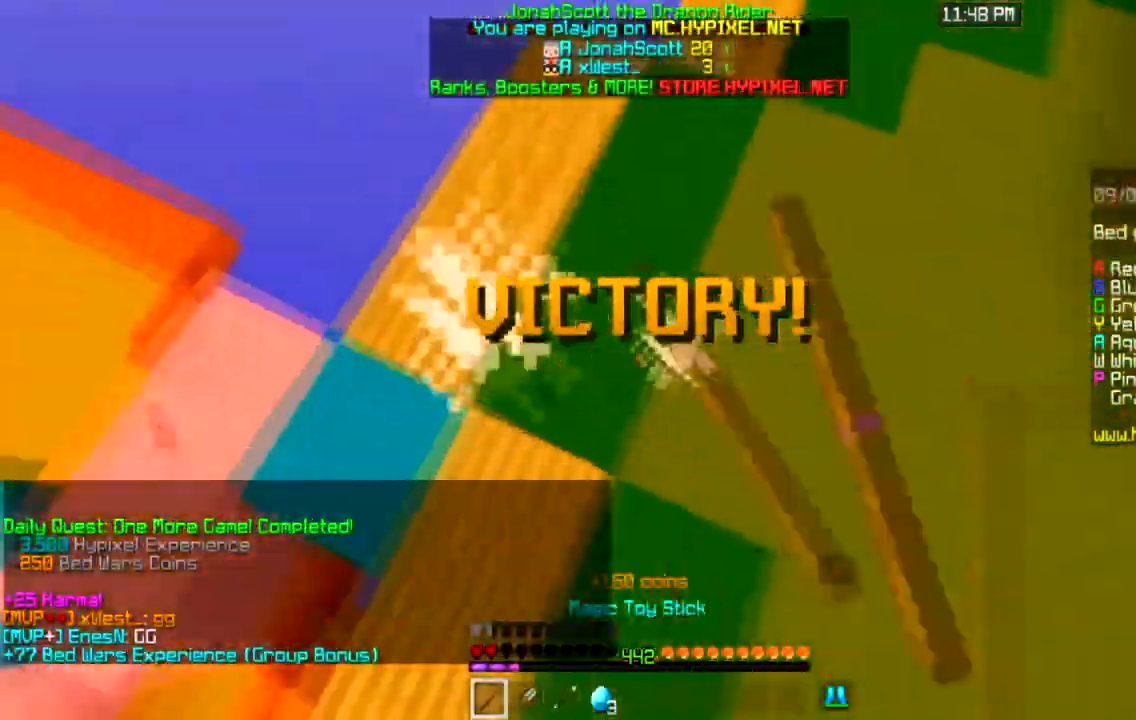
{"keys": ["s", "space"], "mouse": [], "events": [[34, "d", "up"], [234, "mouse_left", "up"]]}
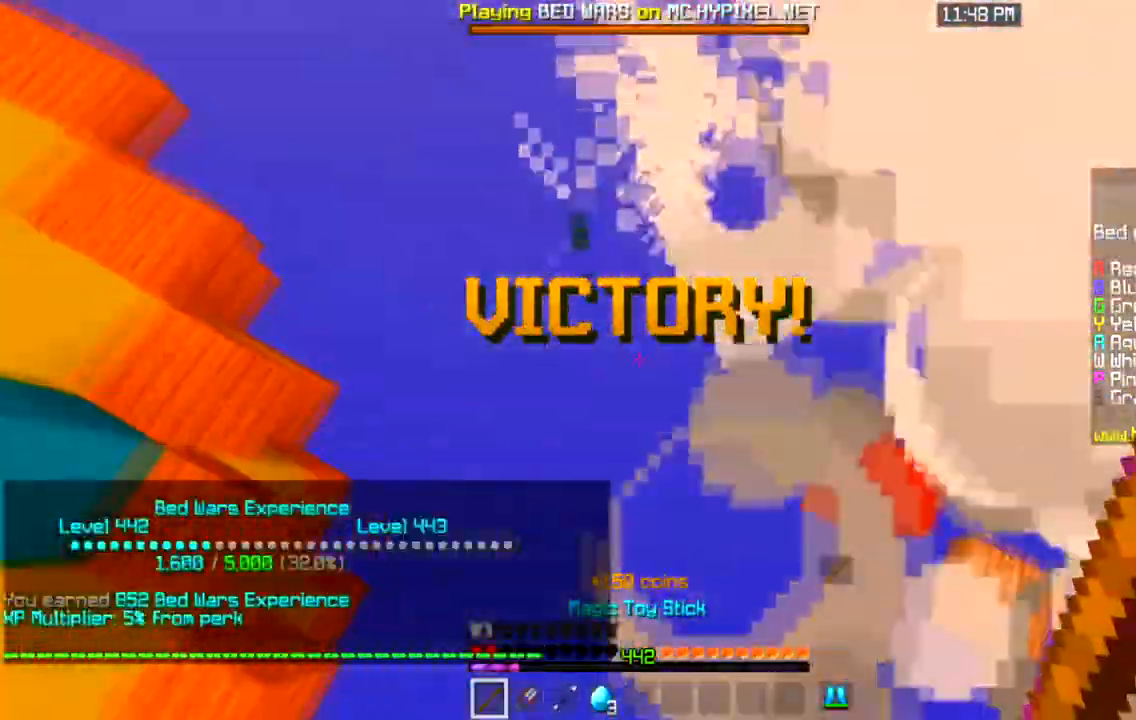
{"keys": ["s"], "mouse": [], "events": [[267, "space", "up"]]}
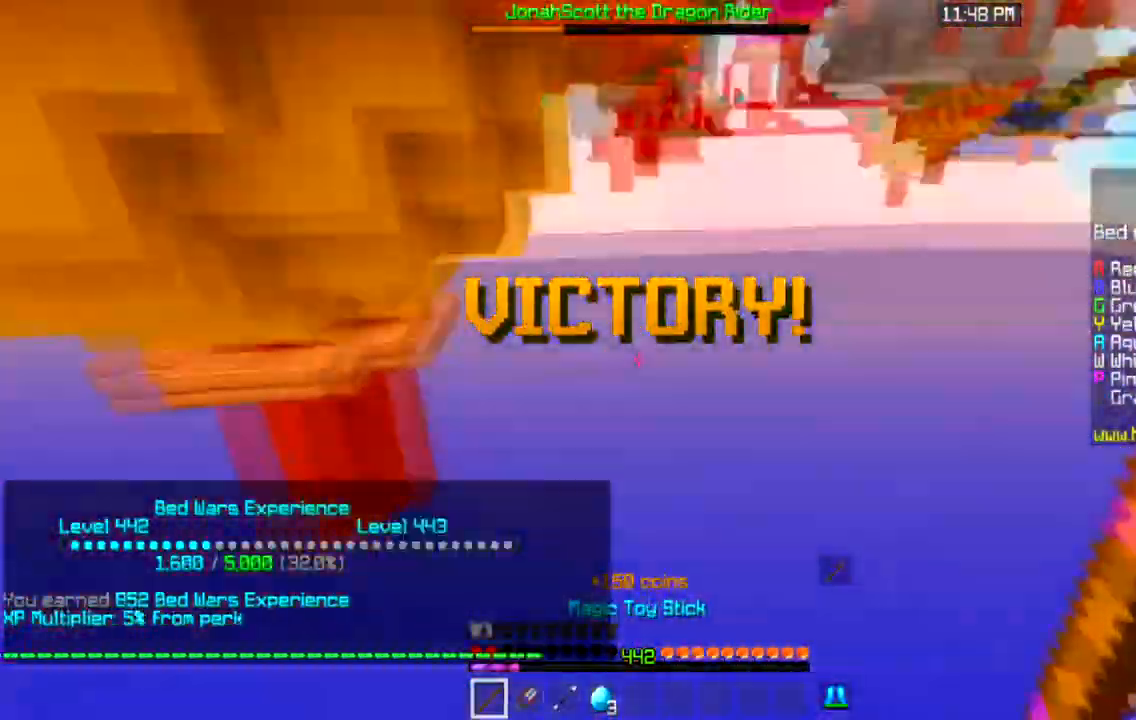
{"keys": [], "mouse": [], "events": [[100, "s", "up"]]}
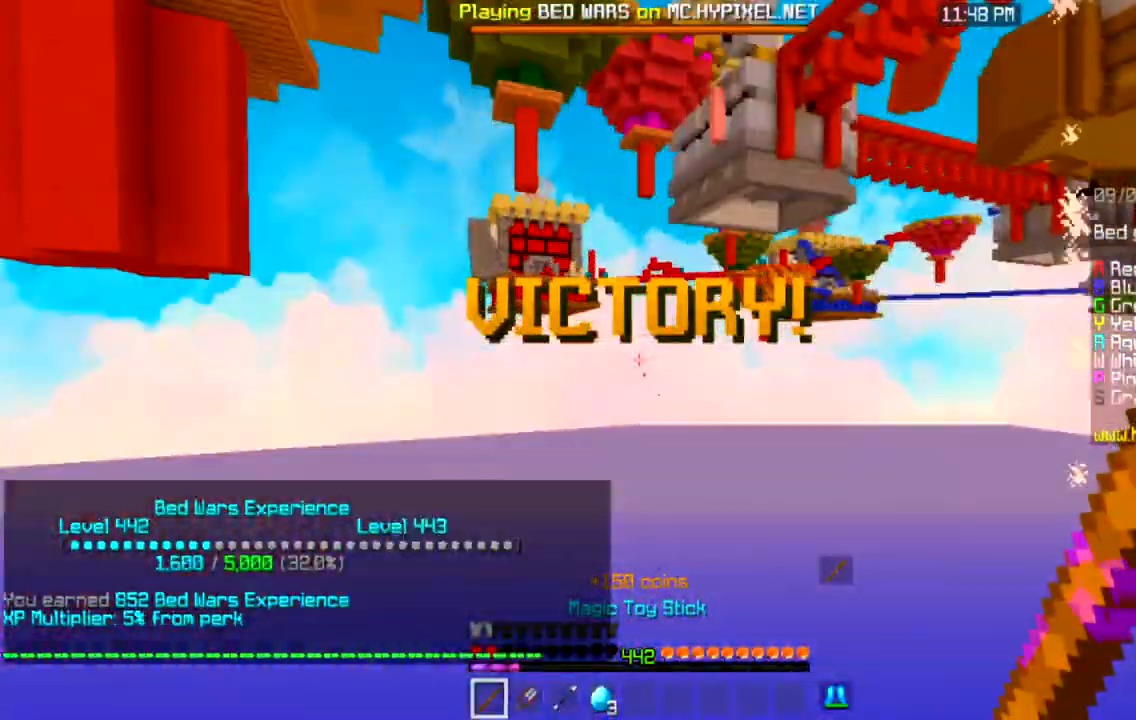
{"keys": [], "mouse": [], "events": []}
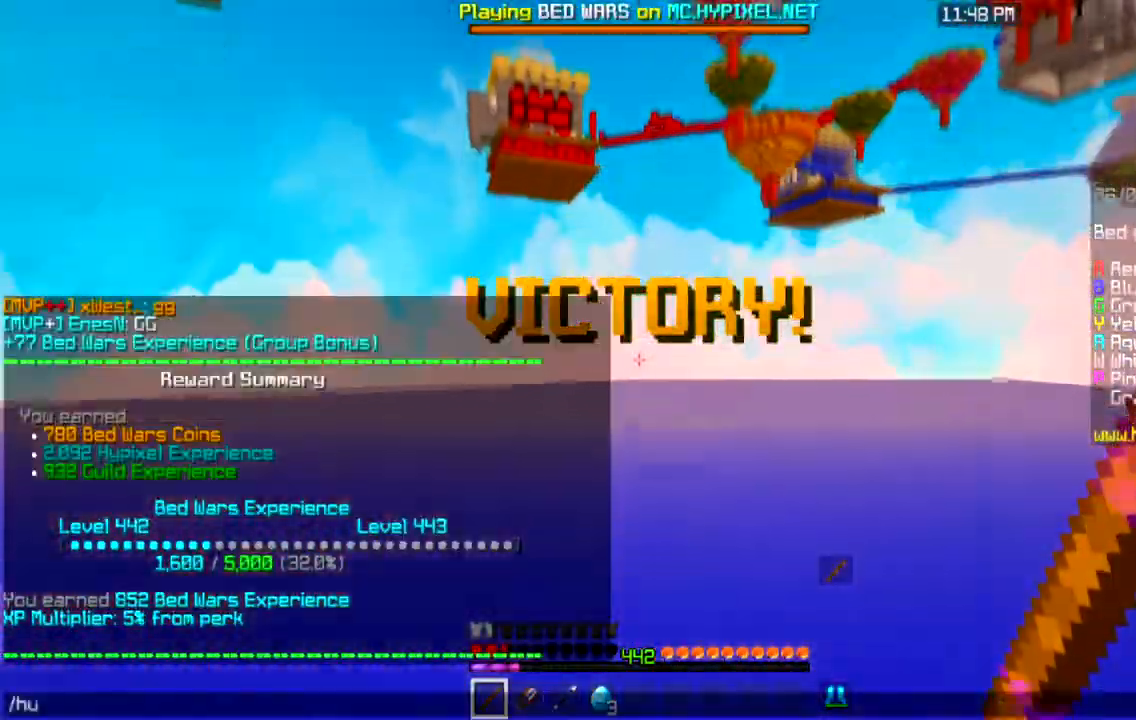
{"keys": ["w"], "mouse": []}
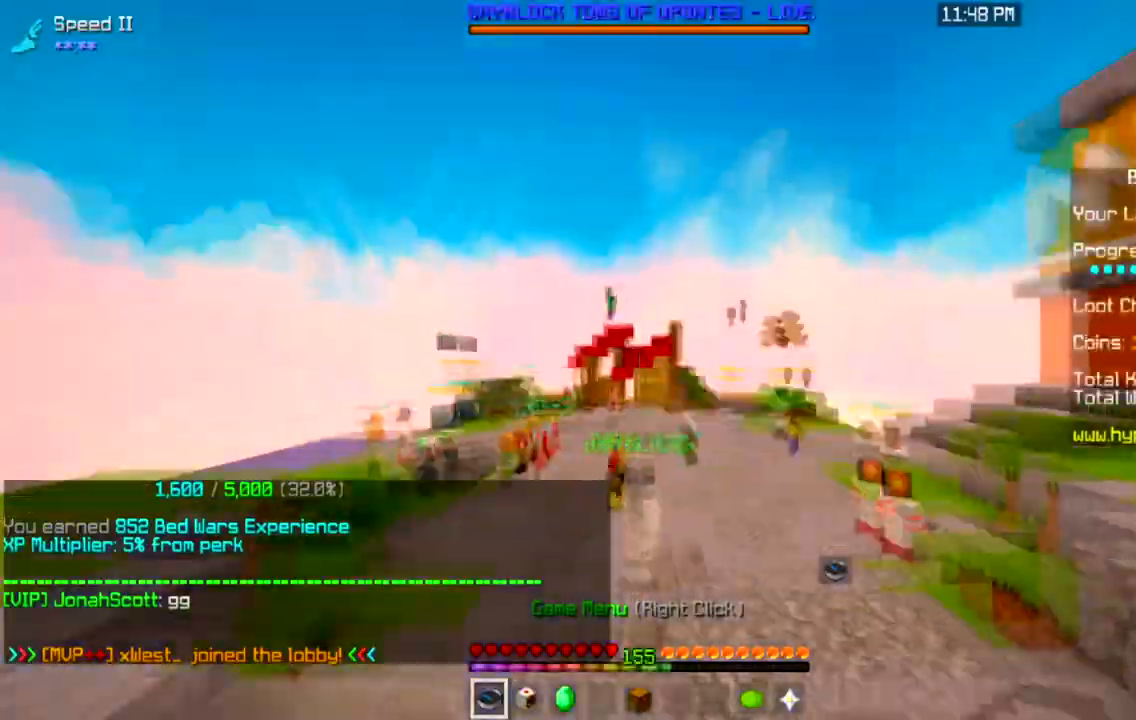
{"keys": ["w"], "mouse": [], "events": []}
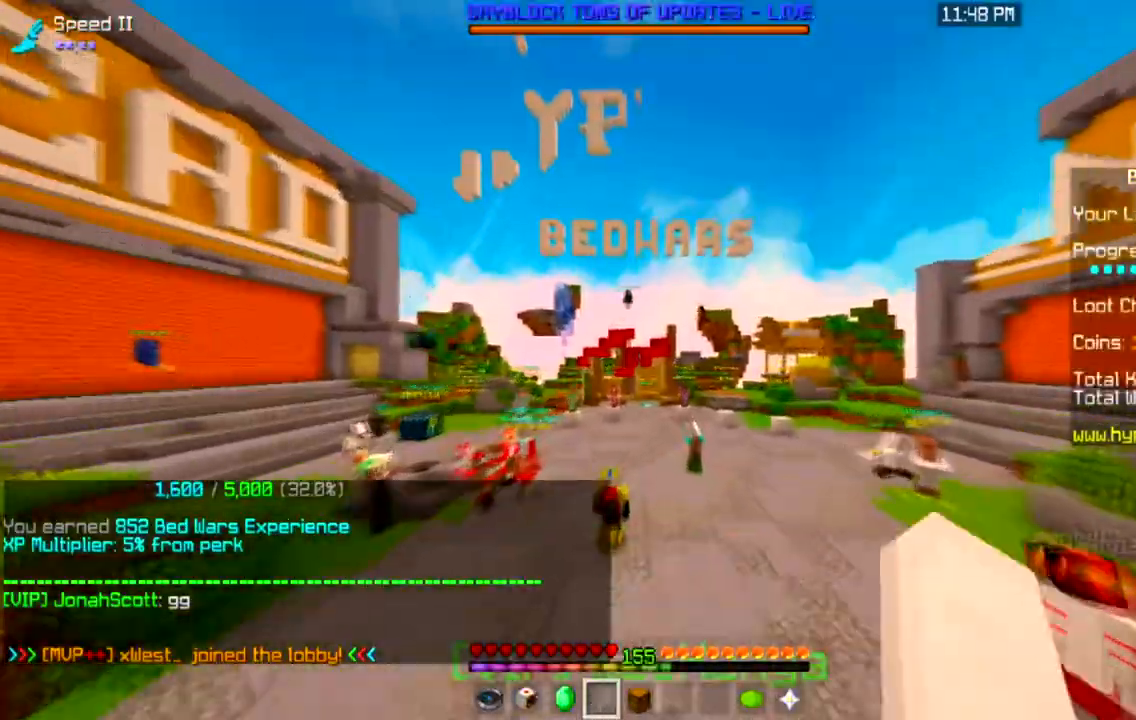
{"keys": ["space", "w"], "mouse": [], "events": [[400, "space", "down"]]}
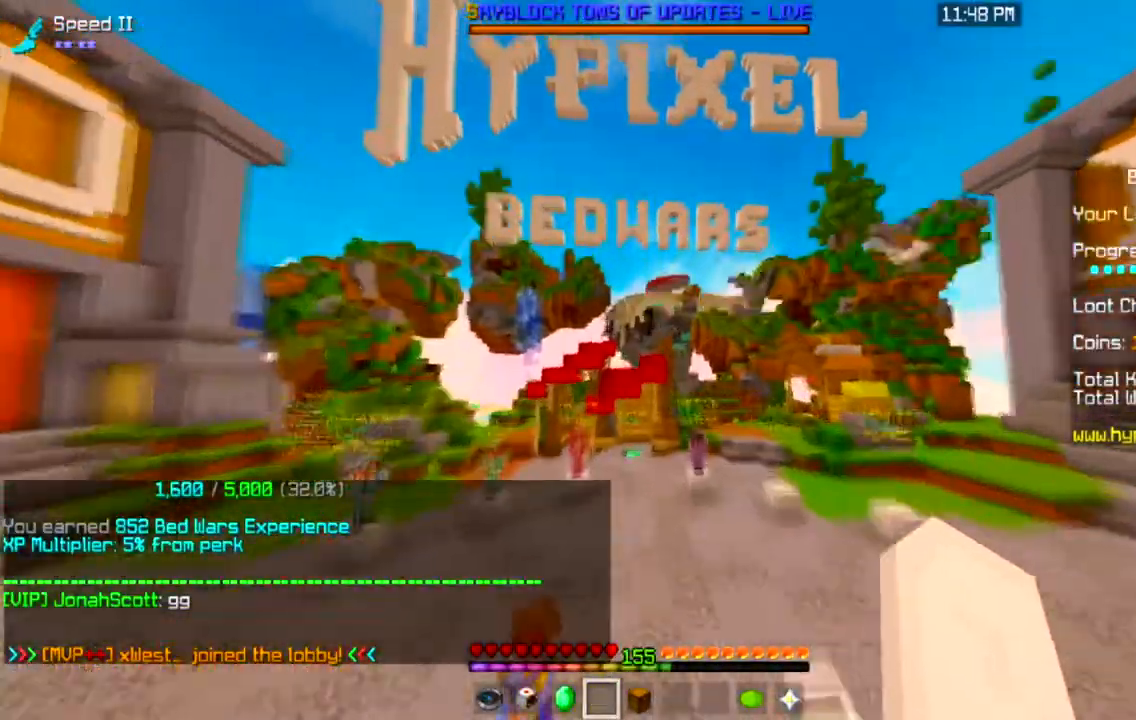
{"keys": ["space", "w"], "mouse": [], "events": []}
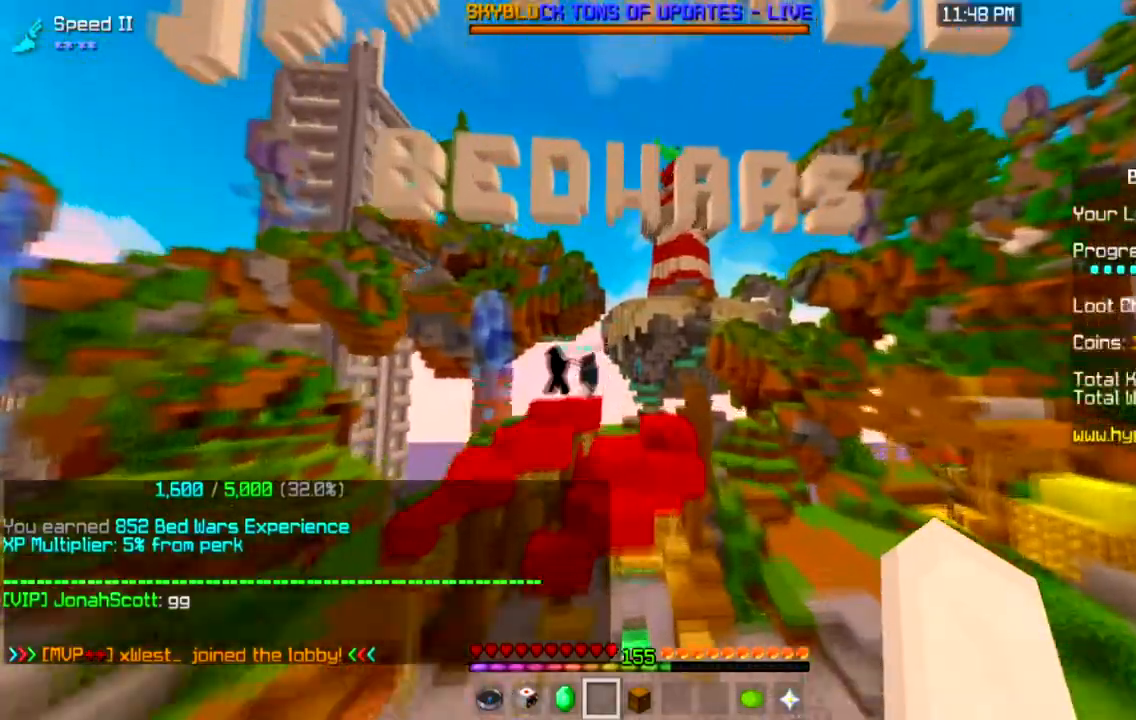
{"keys": ["space", "w"], "mouse": [], "events": []}
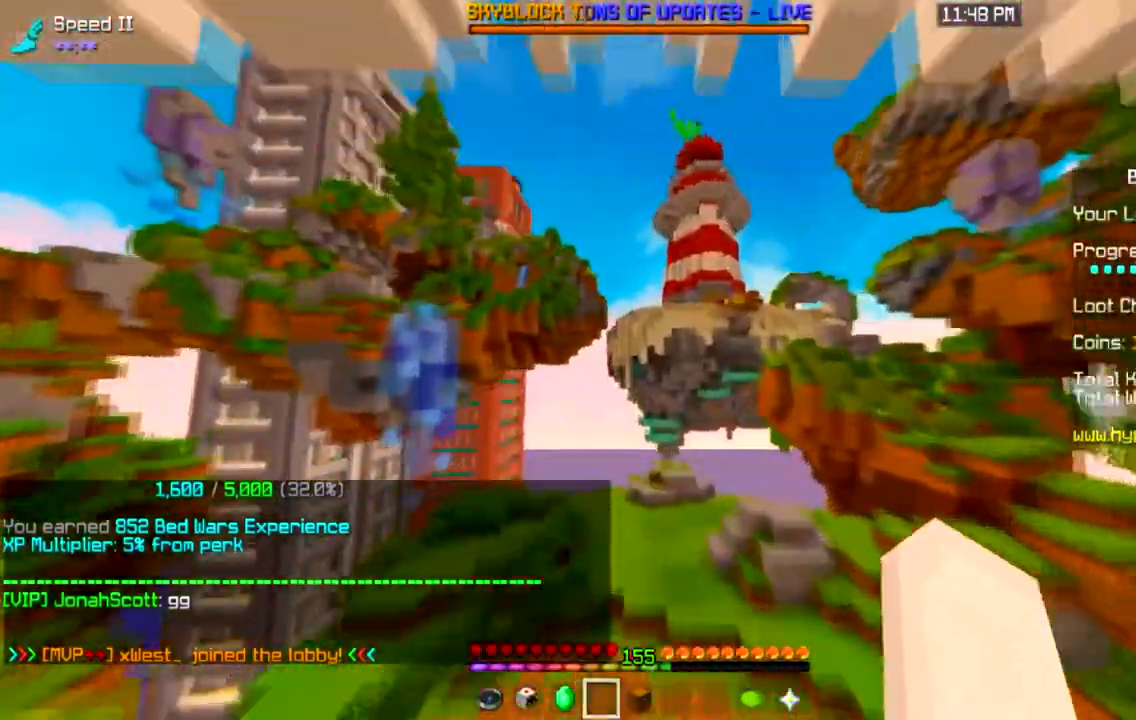
{"keys": ["space", "w"], "mouse": [], "events": []}
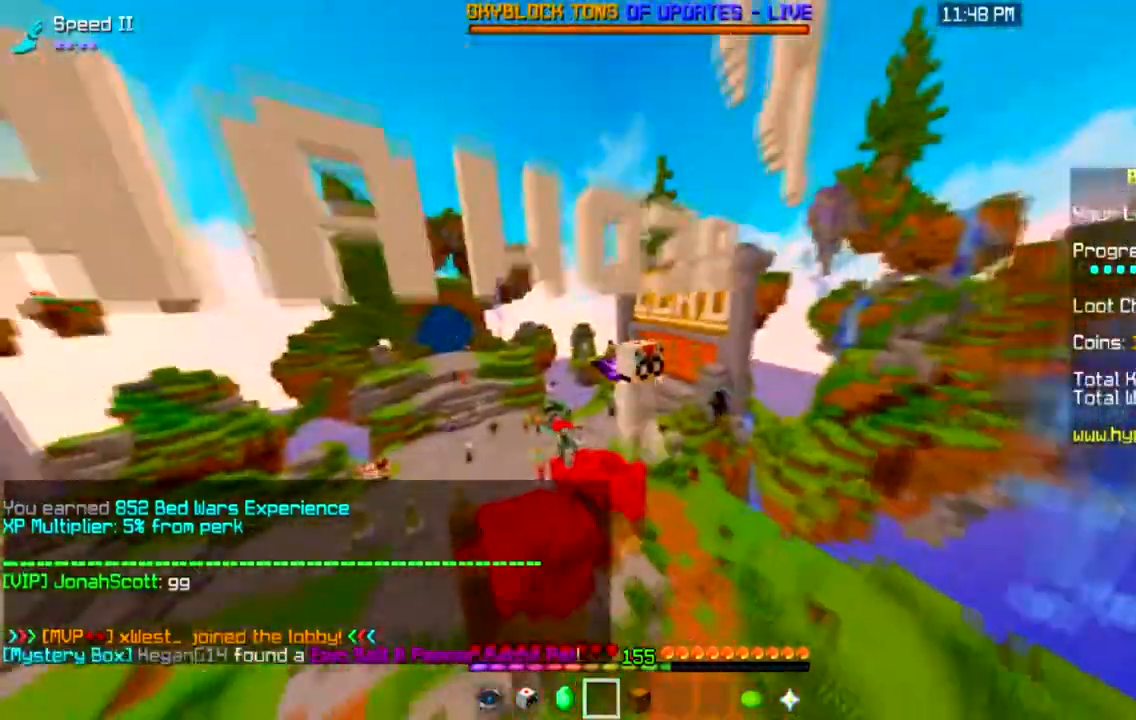
{"keys": ["w"], "mouse": [], "events": [[500, "space", "up"]]}
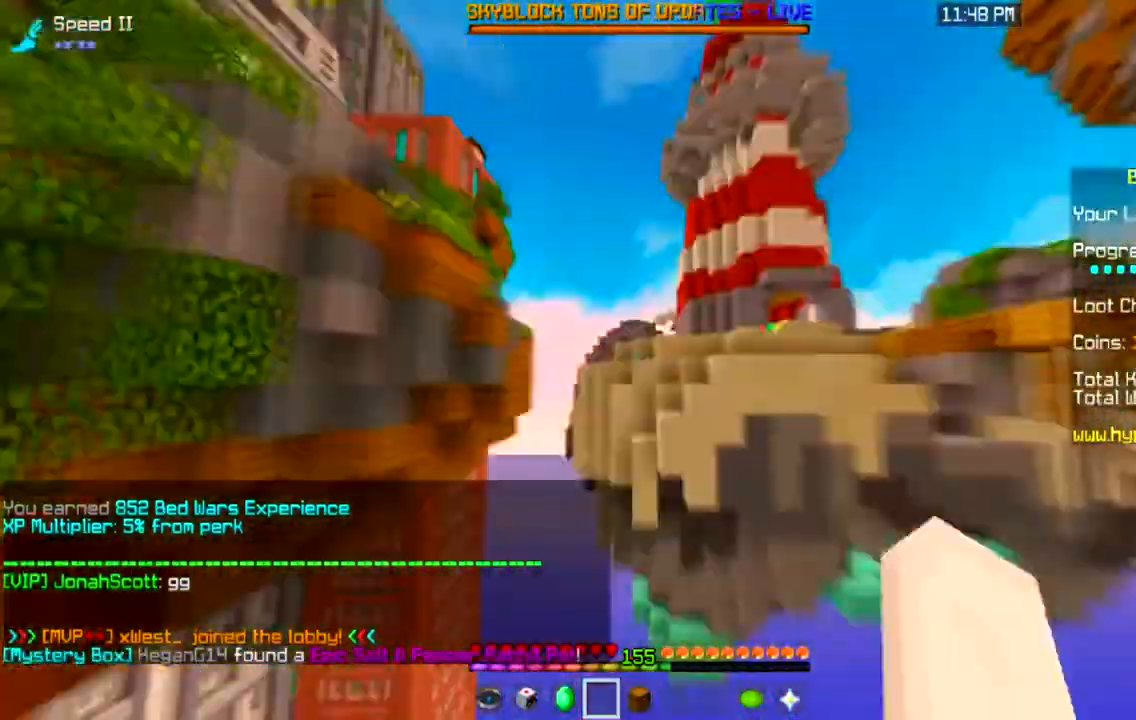
{"keys": ["space", "w"], "mouse": [], "events": [[501, "space", "down"]]}
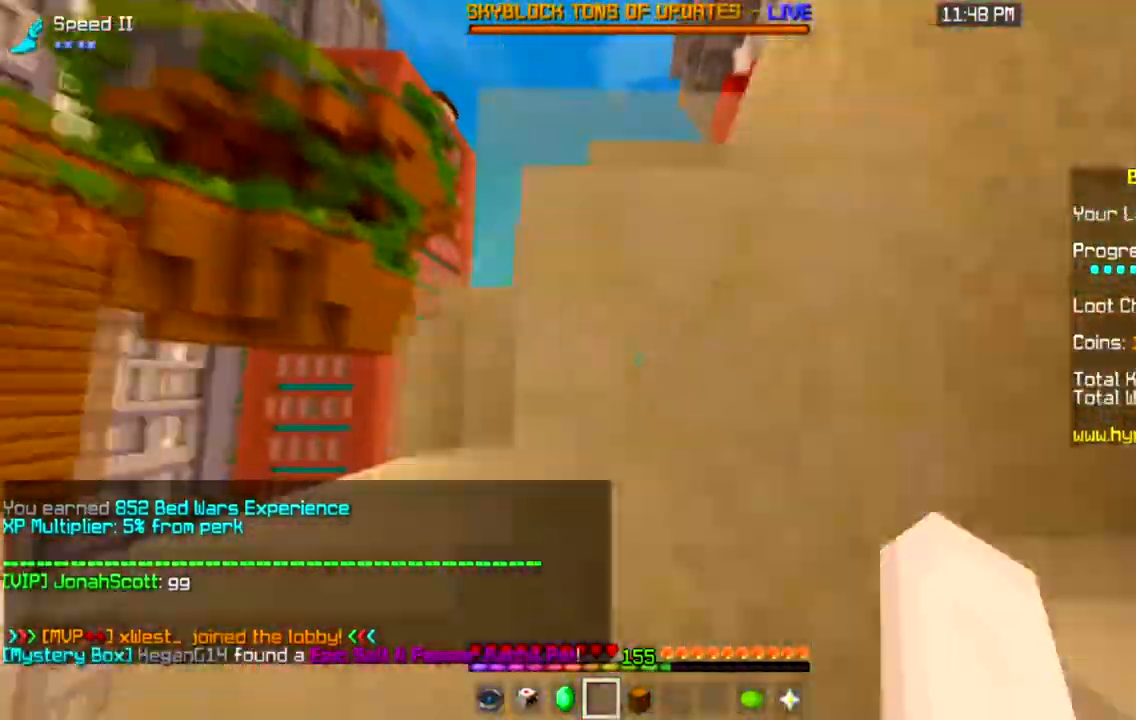
{"keys": ["space", "w"], "mouse": [], "events": []}